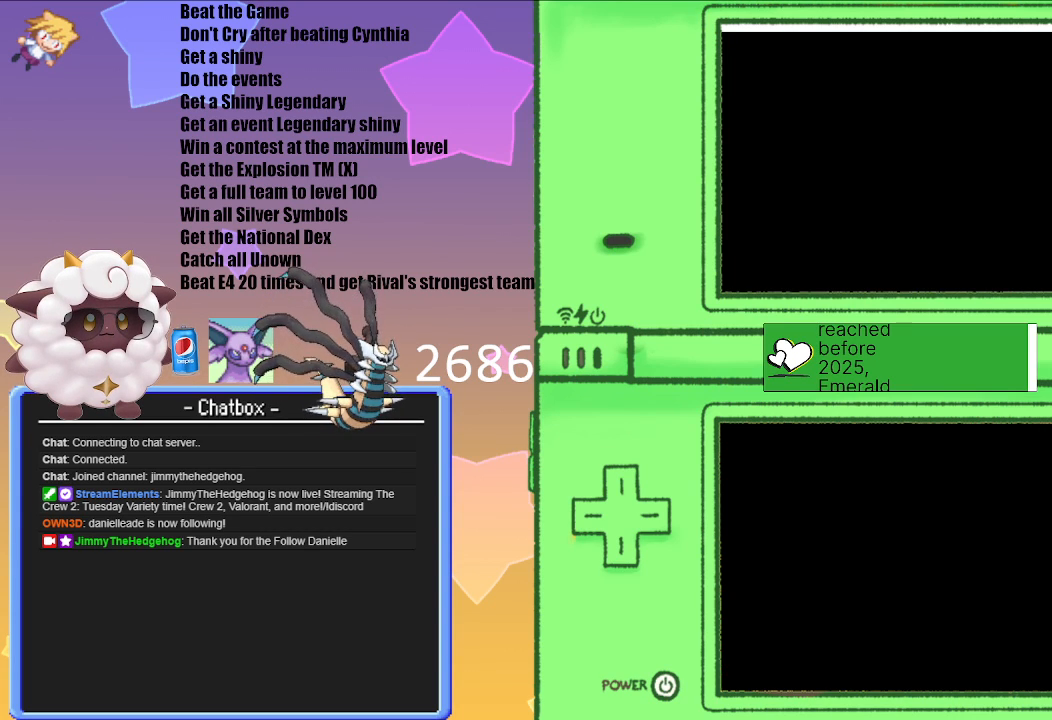
Gameplay with a controller (Nintendo layout); each line is a JSON object with the inputs held at the frame after it. "events" lists button and stick changes between this image and that frame as [ms after this image, input, new state], when the widget could be followed in between. Not read: L3 R3.
{"buttons": [], "left_stick": "center", "right_stick": "center", "events": []}
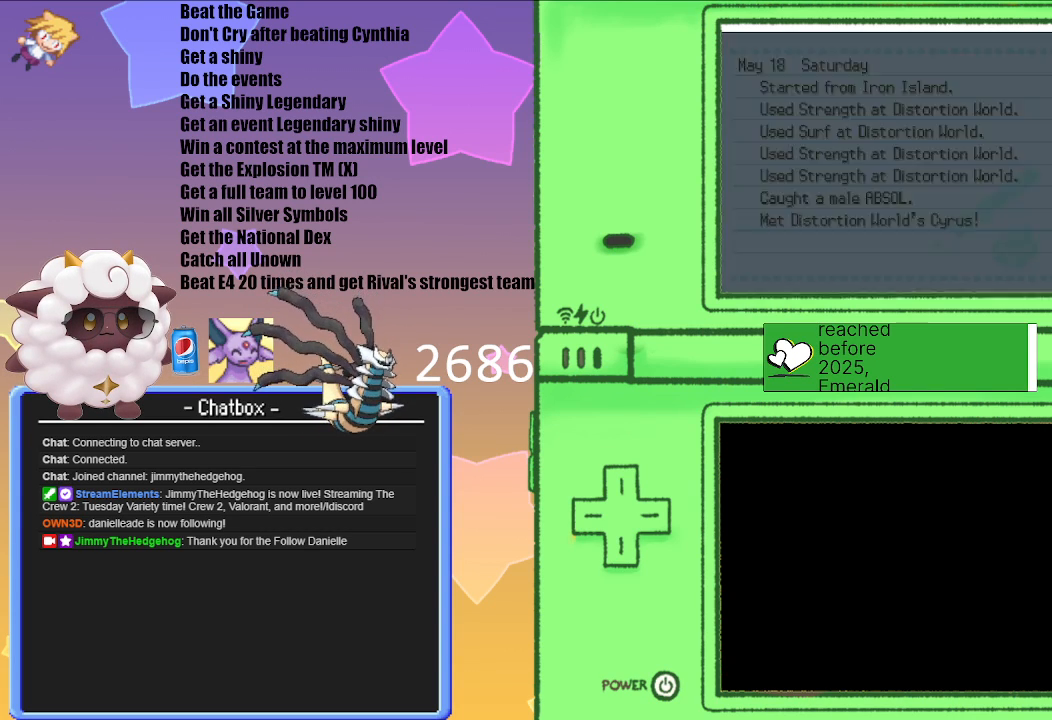
{"buttons": ["B"], "left_stick": "center", "right_stick": "center", "events": [[500, "B", "down"]]}
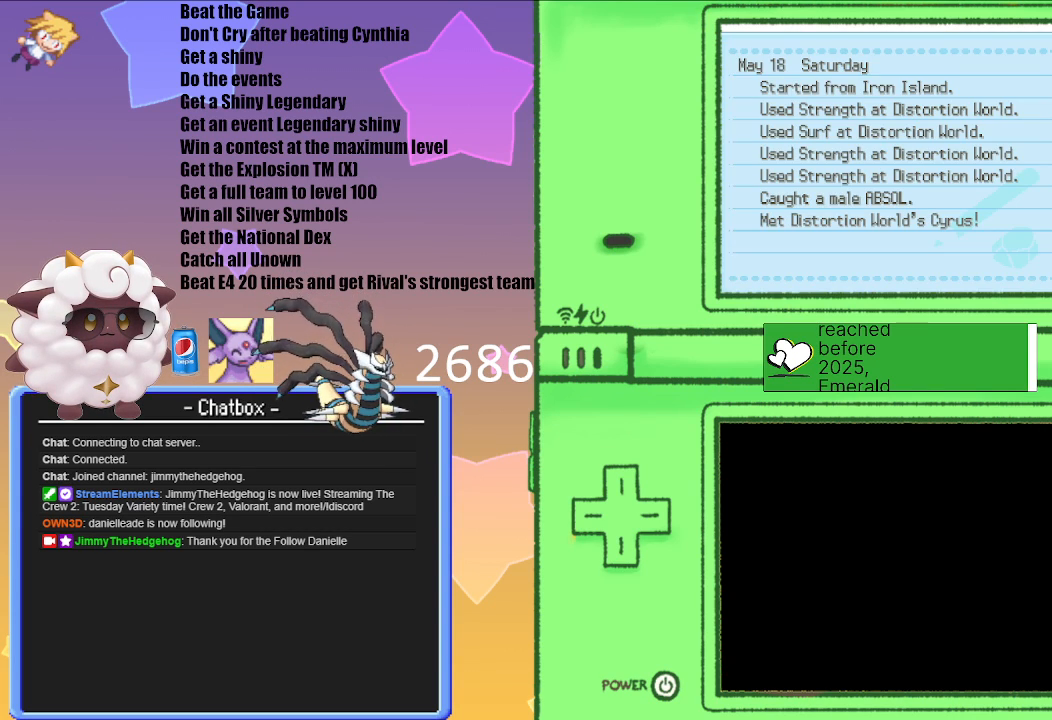
{"buttons": [], "left_stick": "center", "right_stick": "center", "events": [[150, "B", "up"]]}
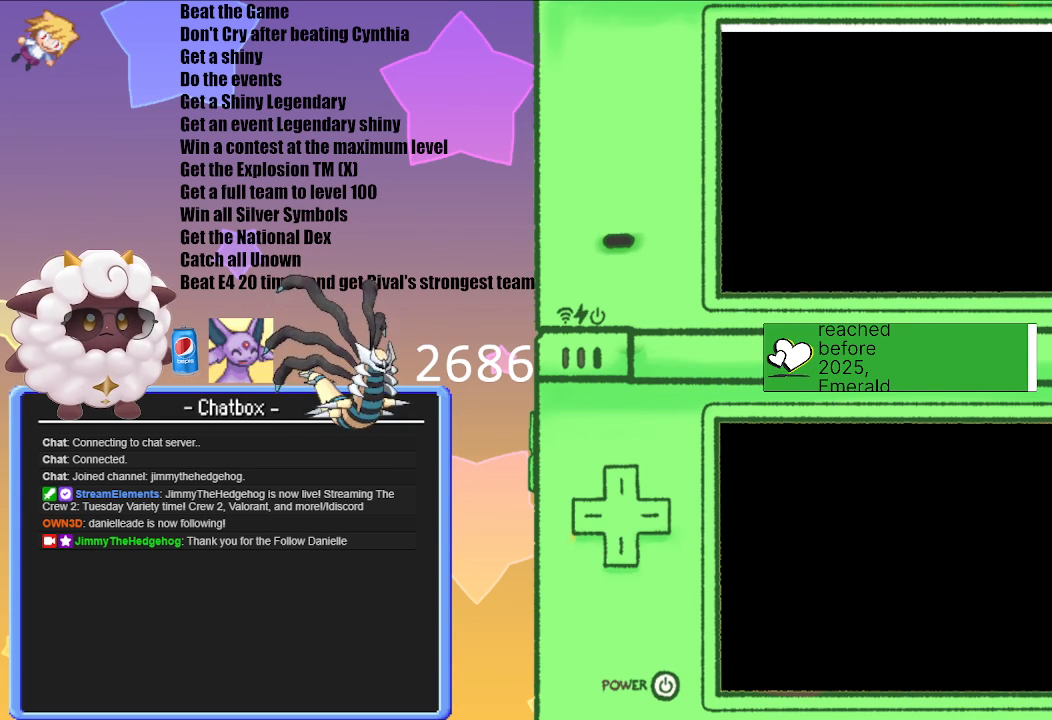
{"buttons": [], "left_stick": "center", "right_stick": "center", "events": []}
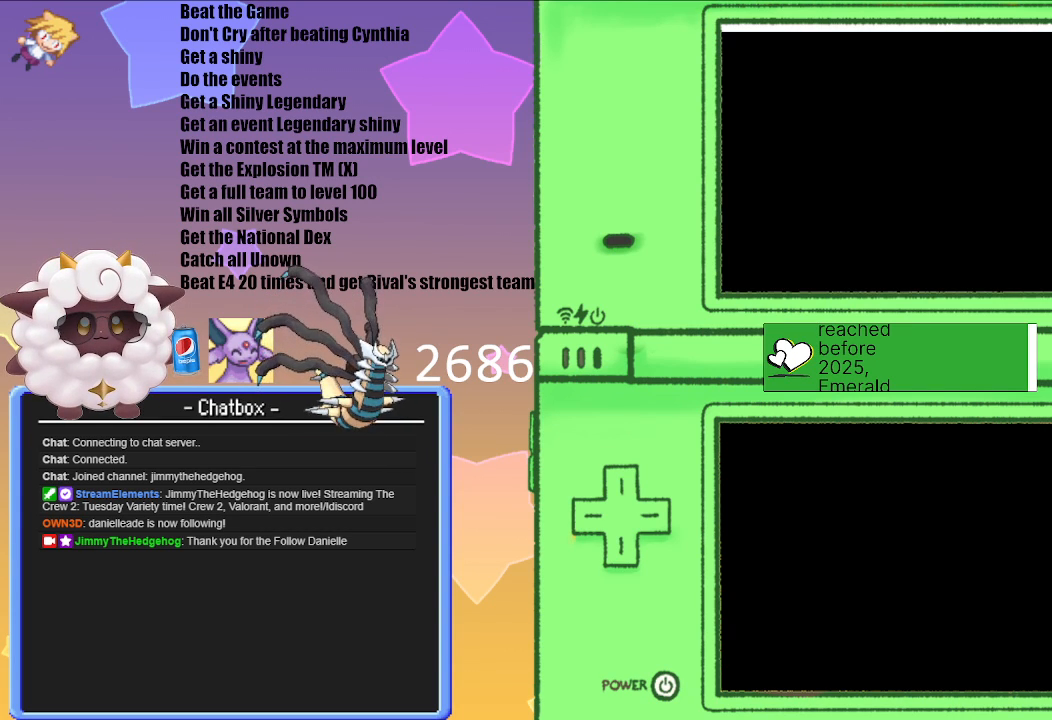
{"buttons": [], "left_stick": "center", "right_stick": "center", "events": []}
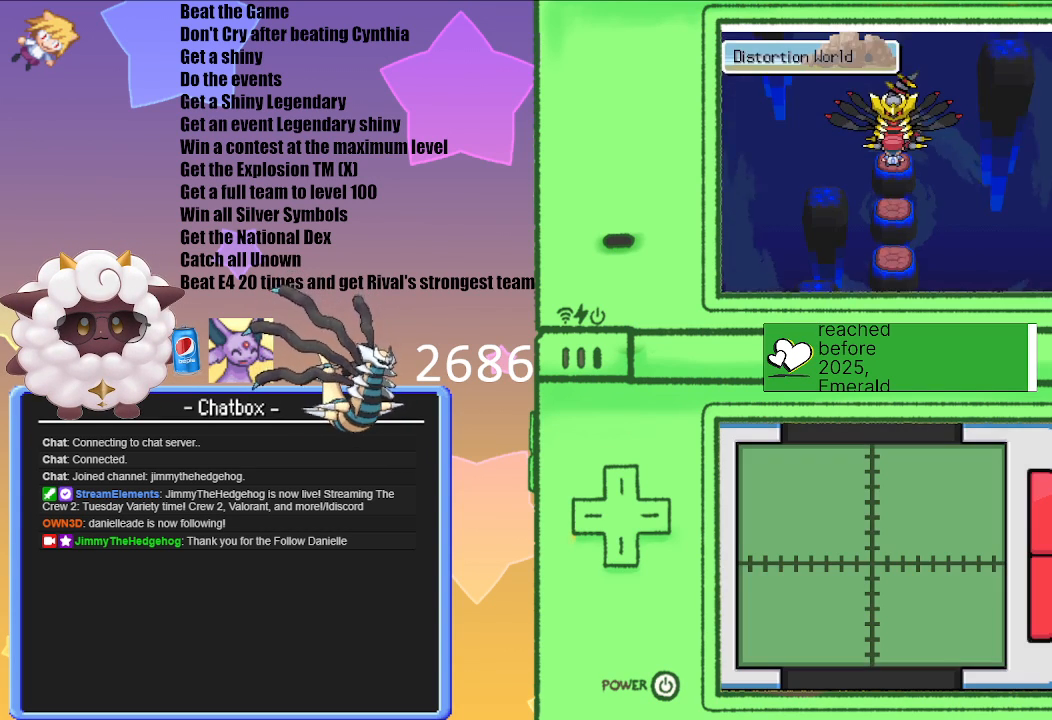
{"buttons": [], "left_stick": "center", "right_stick": "center", "events": [[317, "A", "down"], [450, "A", "up"]]}
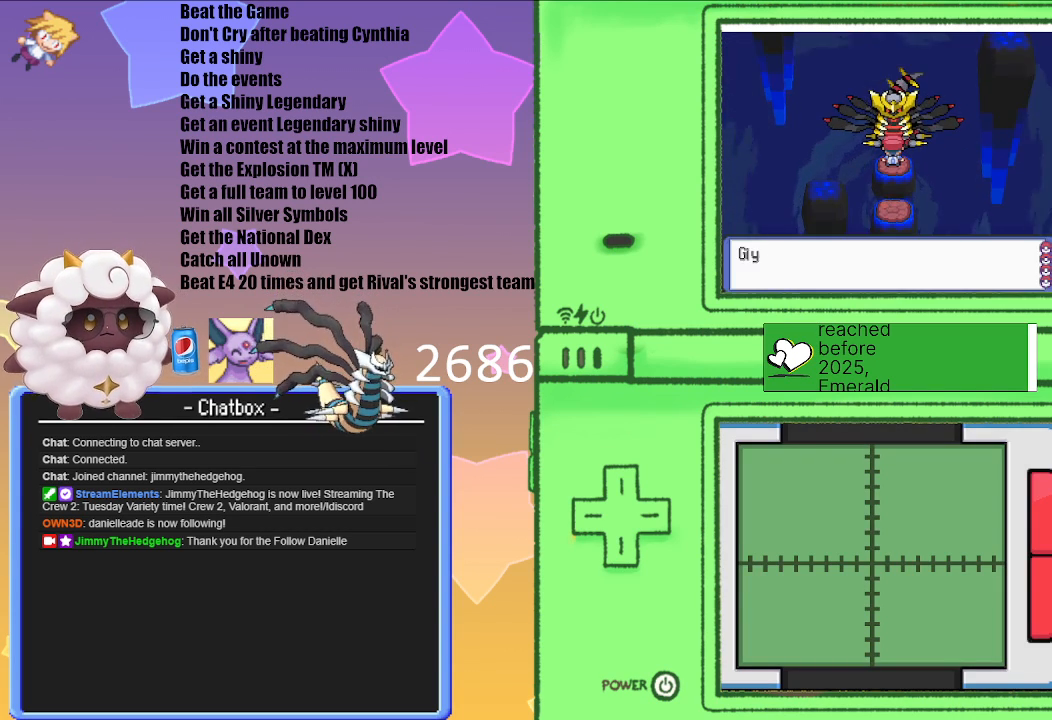
{"buttons": [], "left_stick": "center", "right_stick": "center", "events": [[317, "A", "down"], [483, "A", "up"]]}
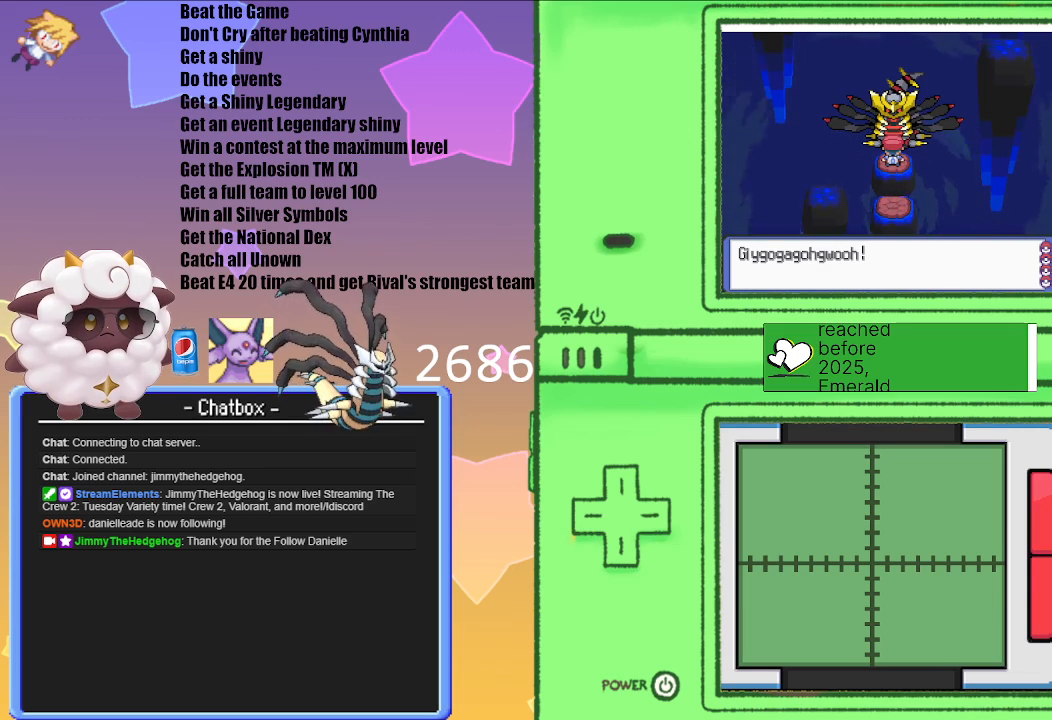
{"buttons": [], "left_stick": "center", "right_stick": "center", "events": [[183, "A", "down"], [333, "A", "up"]]}
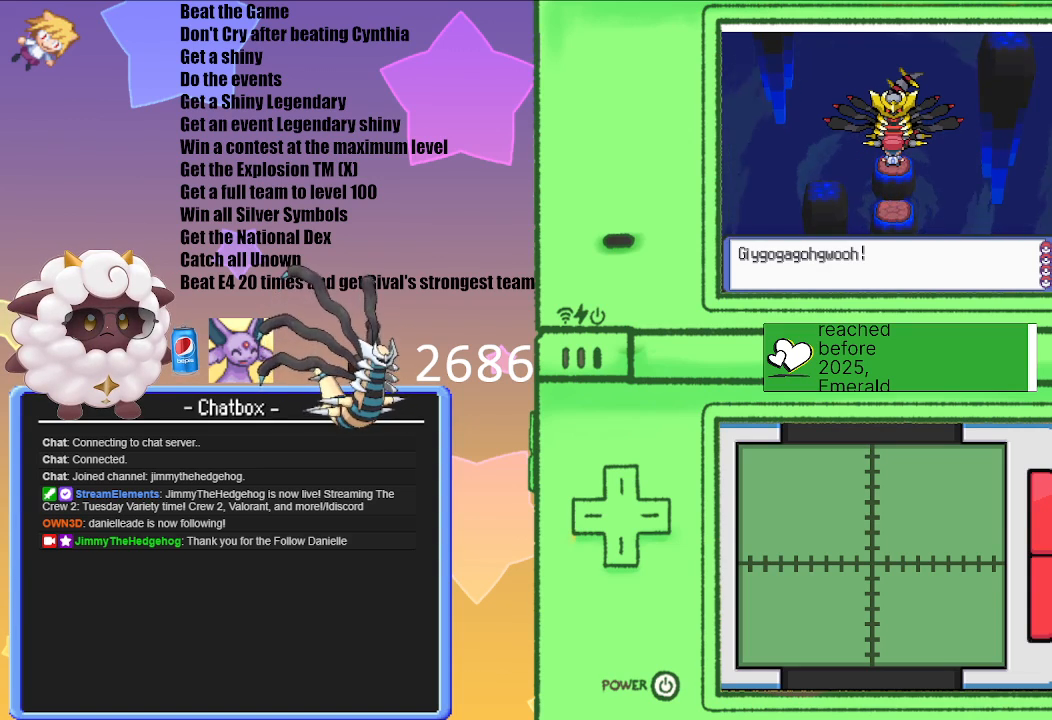
{"buttons": [], "left_stick": "center", "right_stick": "center", "events": []}
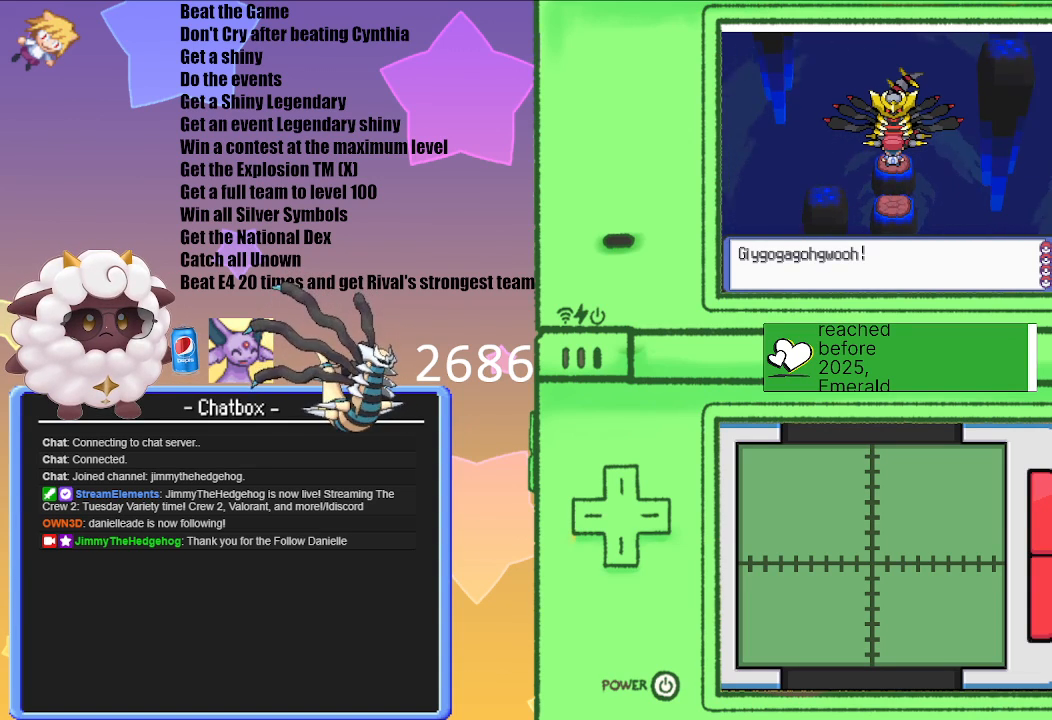
{"buttons": [], "left_stick": "center", "right_stick": "center", "events": []}
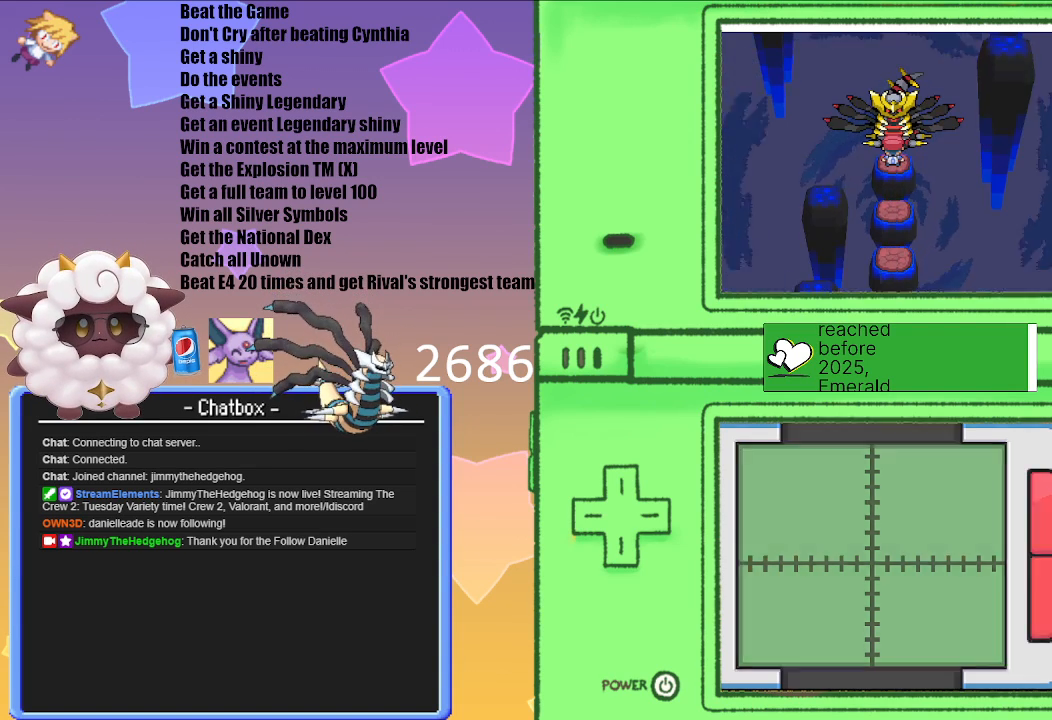
{"buttons": [], "left_stick": "center", "right_stick": "center", "events": []}
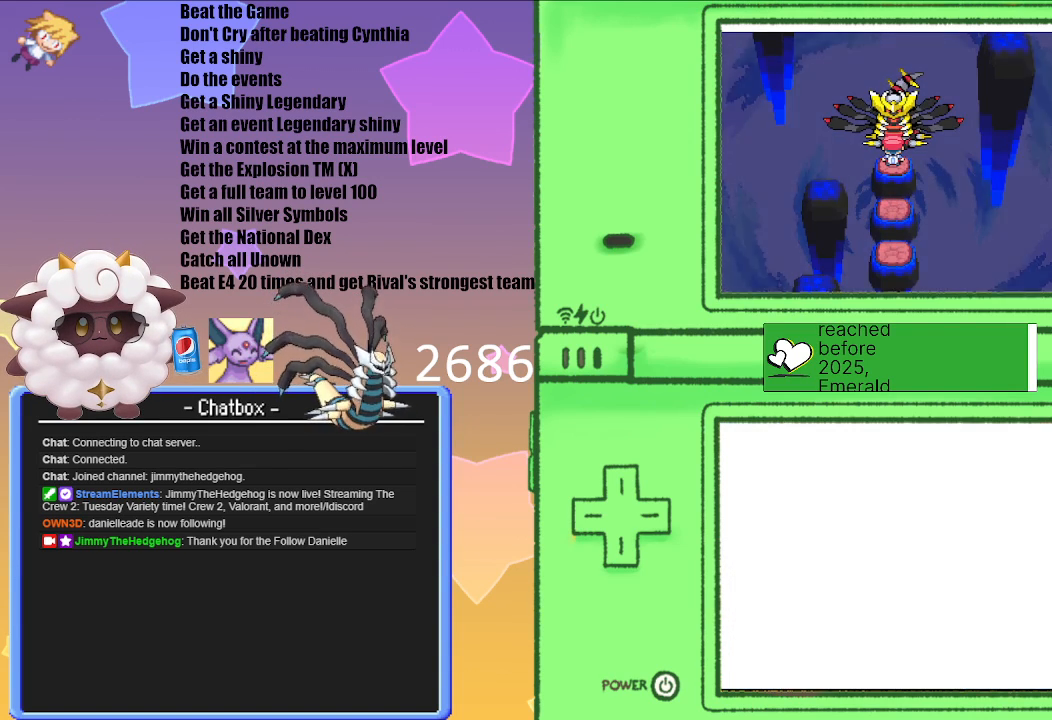
{"buttons": [], "left_stick": "center", "right_stick": "center", "events": []}
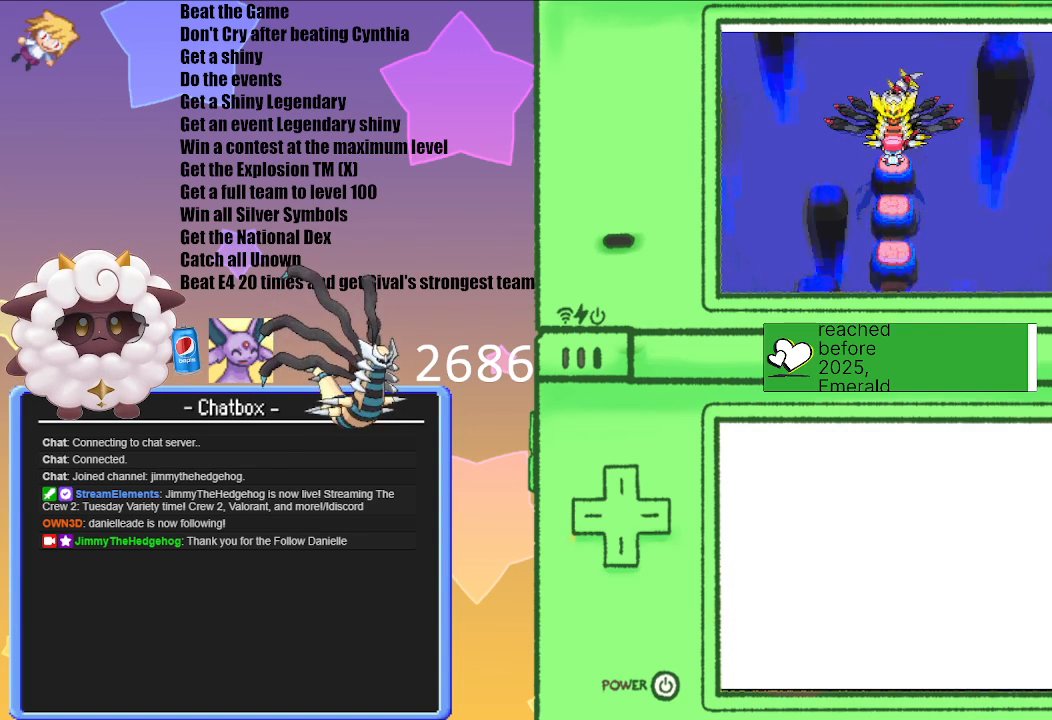
{"buttons": [], "left_stick": "center", "right_stick": "center", "events": []}
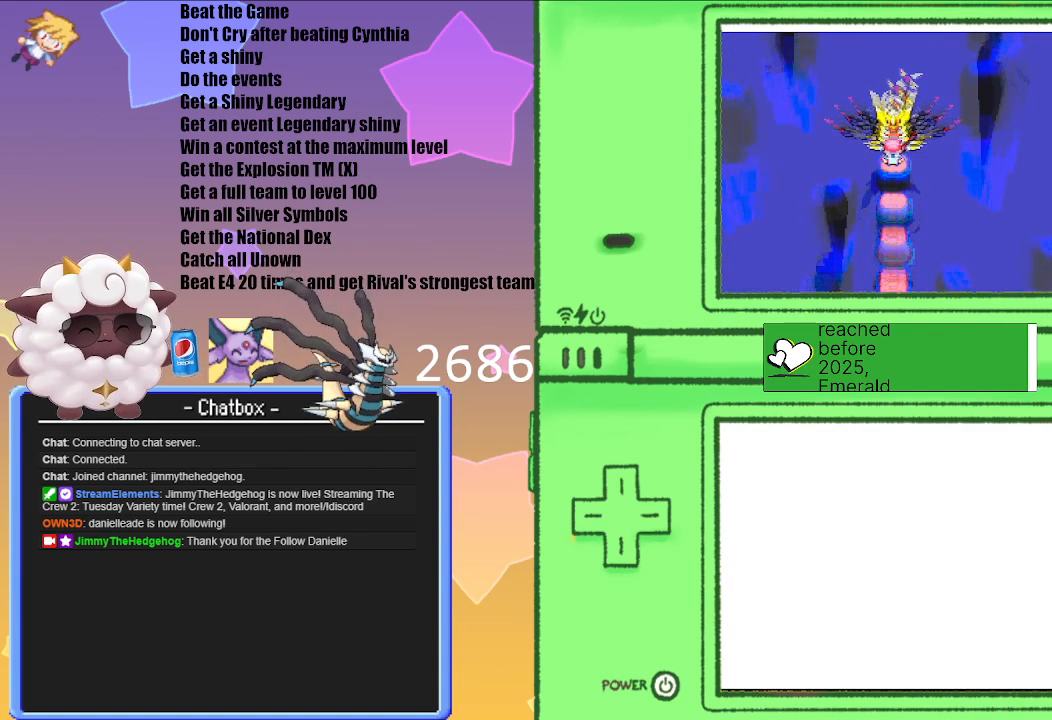
{"buttons": [], "left_stick": "center", "right_stick": "center", "events": []}
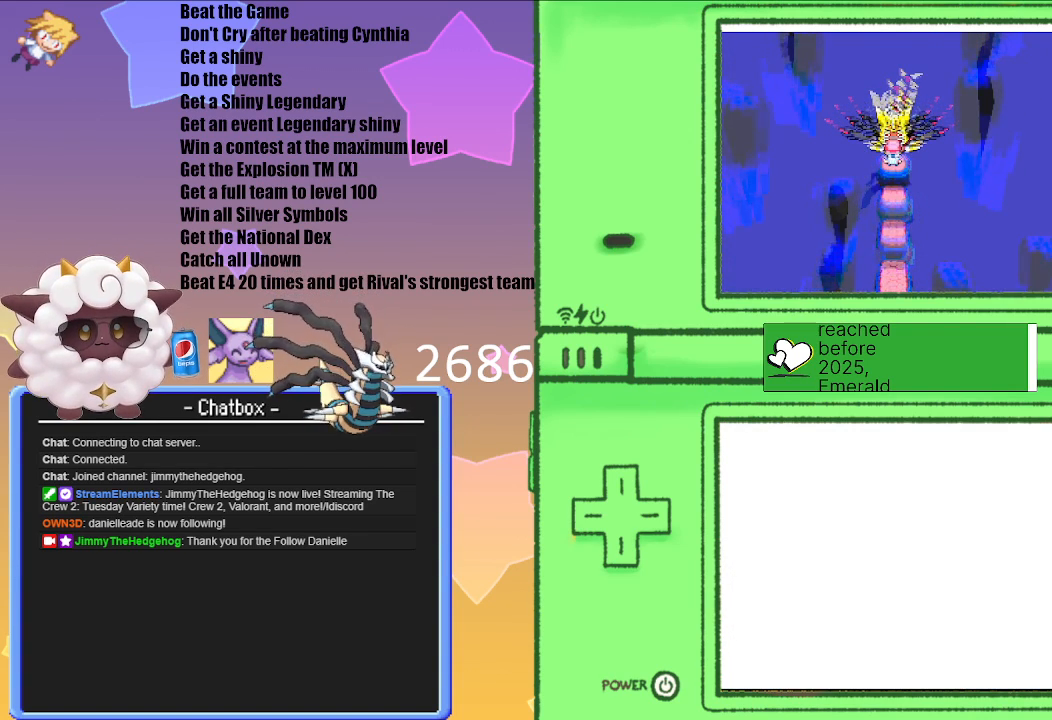
{"buttons": [], "left_stick": "center", "right_stick": "center", "events": []}
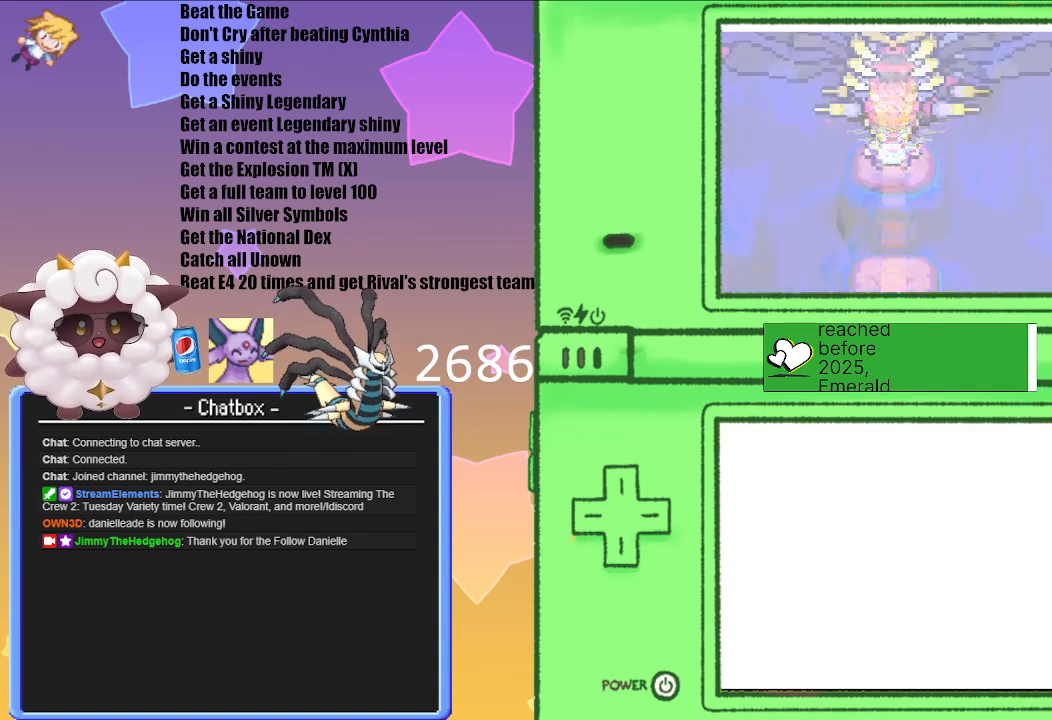
{"buttons": [], "left_stick": "center", "right_stick": "center", "events": [[200, "A", "down"], [350, "A", "up"]]}